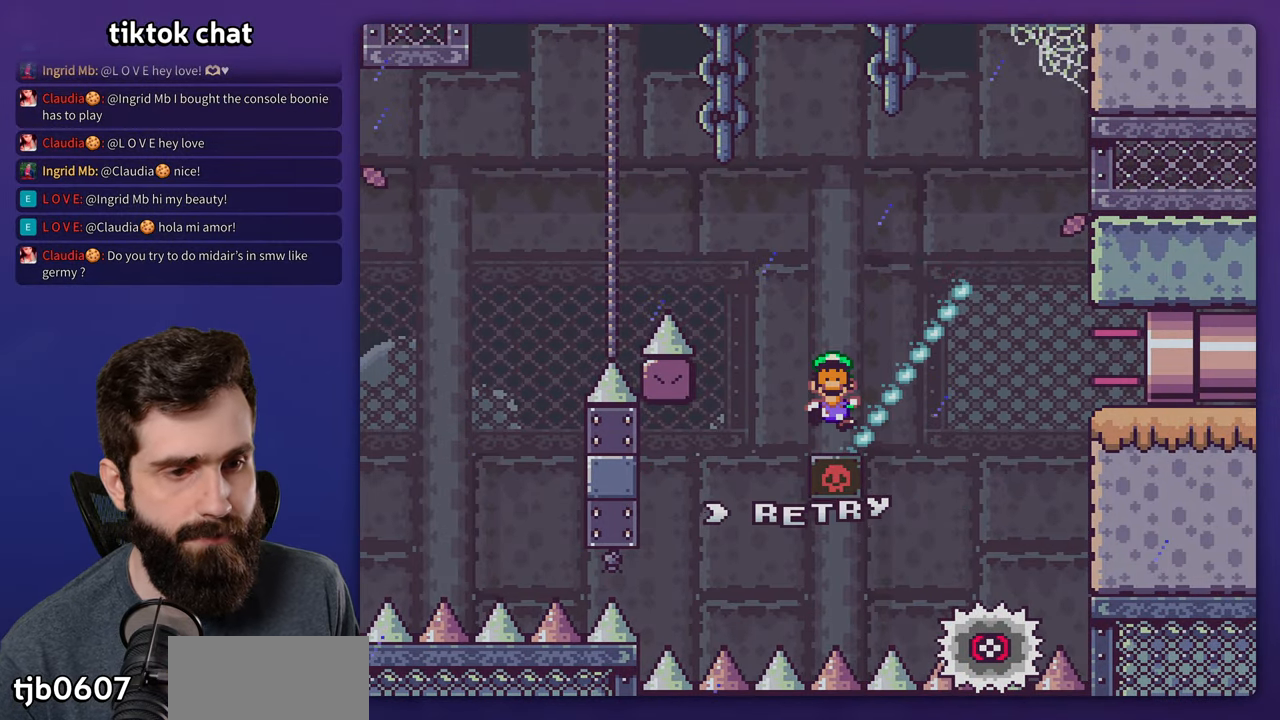
Gameplay with a controller (Nintendo layout); each line is a JSON object with the inputs held at the frame after it. "events" lists button and stick changes between this image and that frame as [ms after this image, input, new state], when the widget could be followed in between. Not read: DPAD_RIGHT L3 R3.
{"buttons": [], "events": [[33, "A", "down"], [133, "A", "up"], [217, "A", "down"], [283, "A", "up"]]}
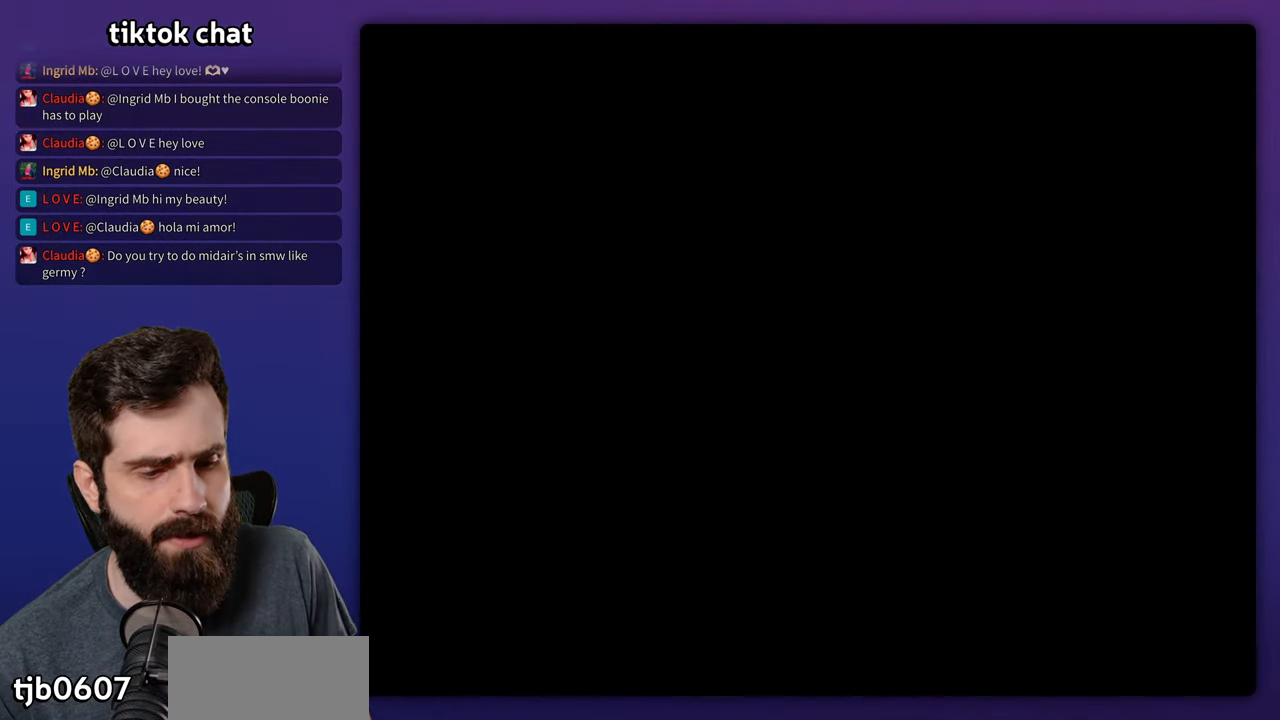
{"buttons": []}
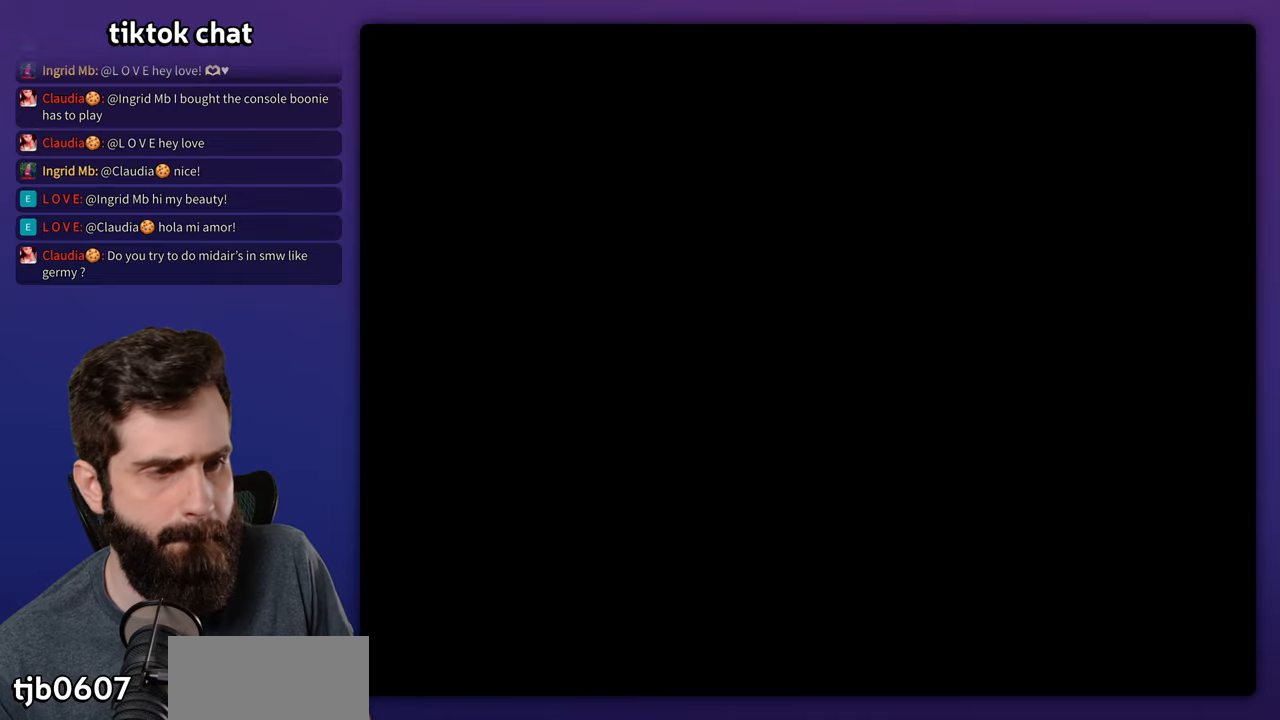
{"buttons": ["X"], "events": [[384, "X", "down"]]}
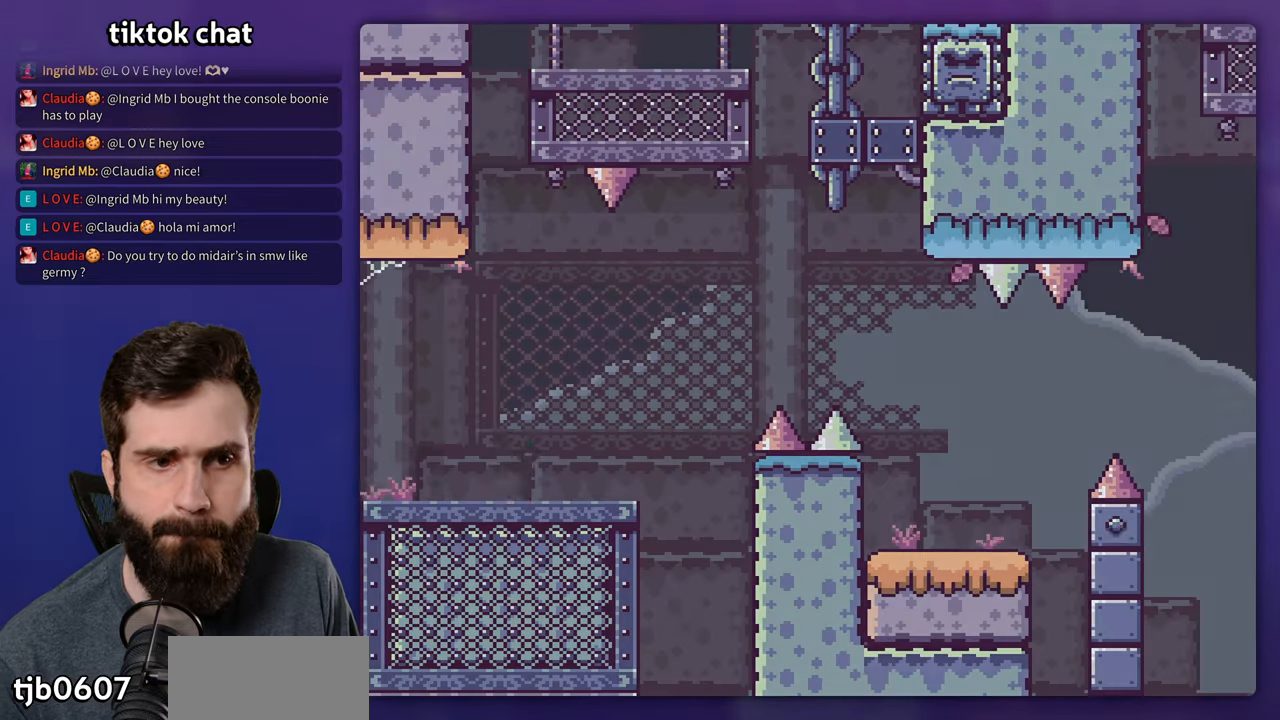
{"buttons": ["A", "X"], "events": [[450, "A", "down"]]}
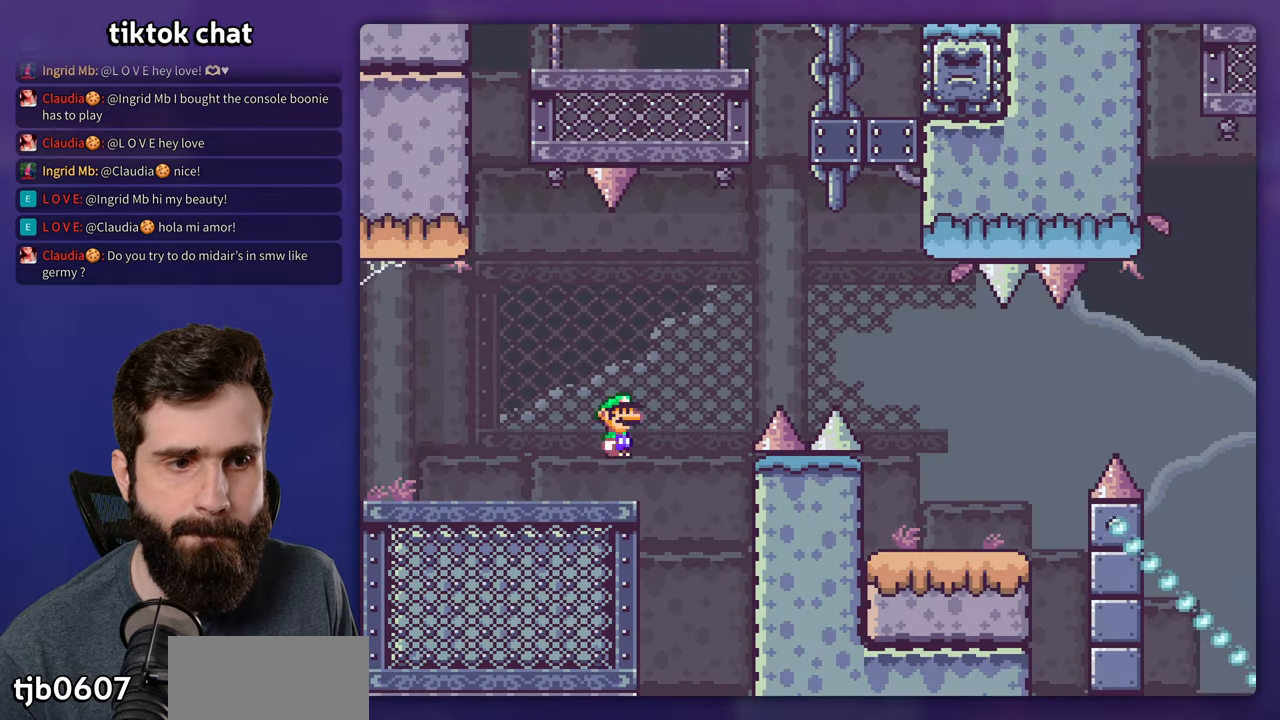
{"buttons": ["X"], "events": [[300, "A", "up"]]}